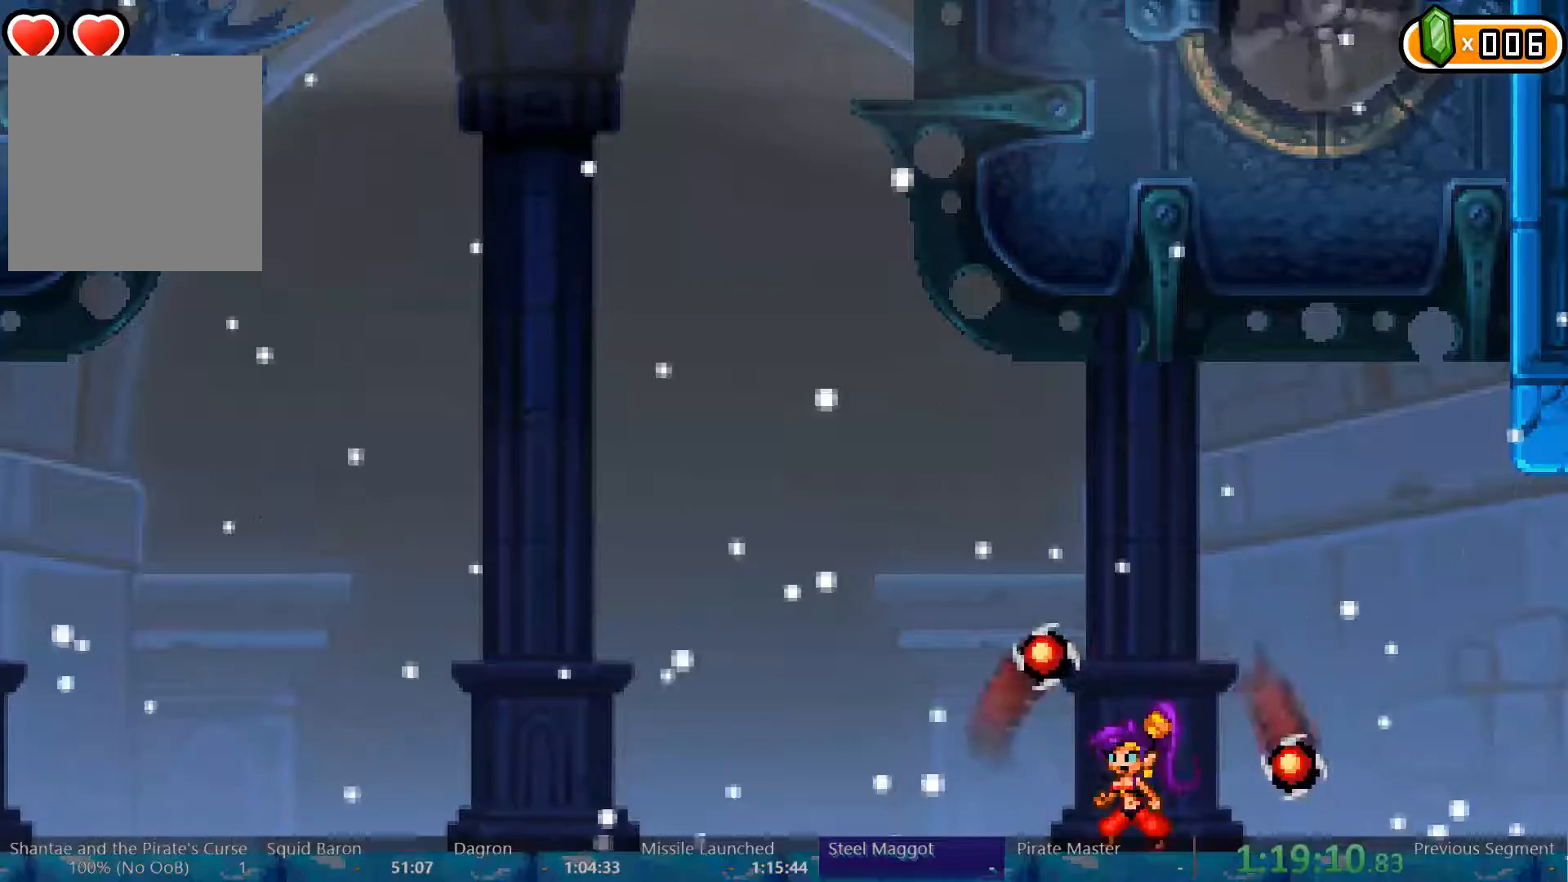
Gameplay with a controller (Xbox layout); each line is a JSON object with the inputs held at the frame after it. "events" lists button and stick changes between this image and that frame as [ms after this image, input, new state], when the widget could be followed in between. Not read: L3 R3 START.
{"buttons": ["A", "DPAD_LEFT"], "left_stick": "center", "right_stick": "center", "events": [[333, "DPAD_LEFT", "down"], [367, "A", "down"]]}
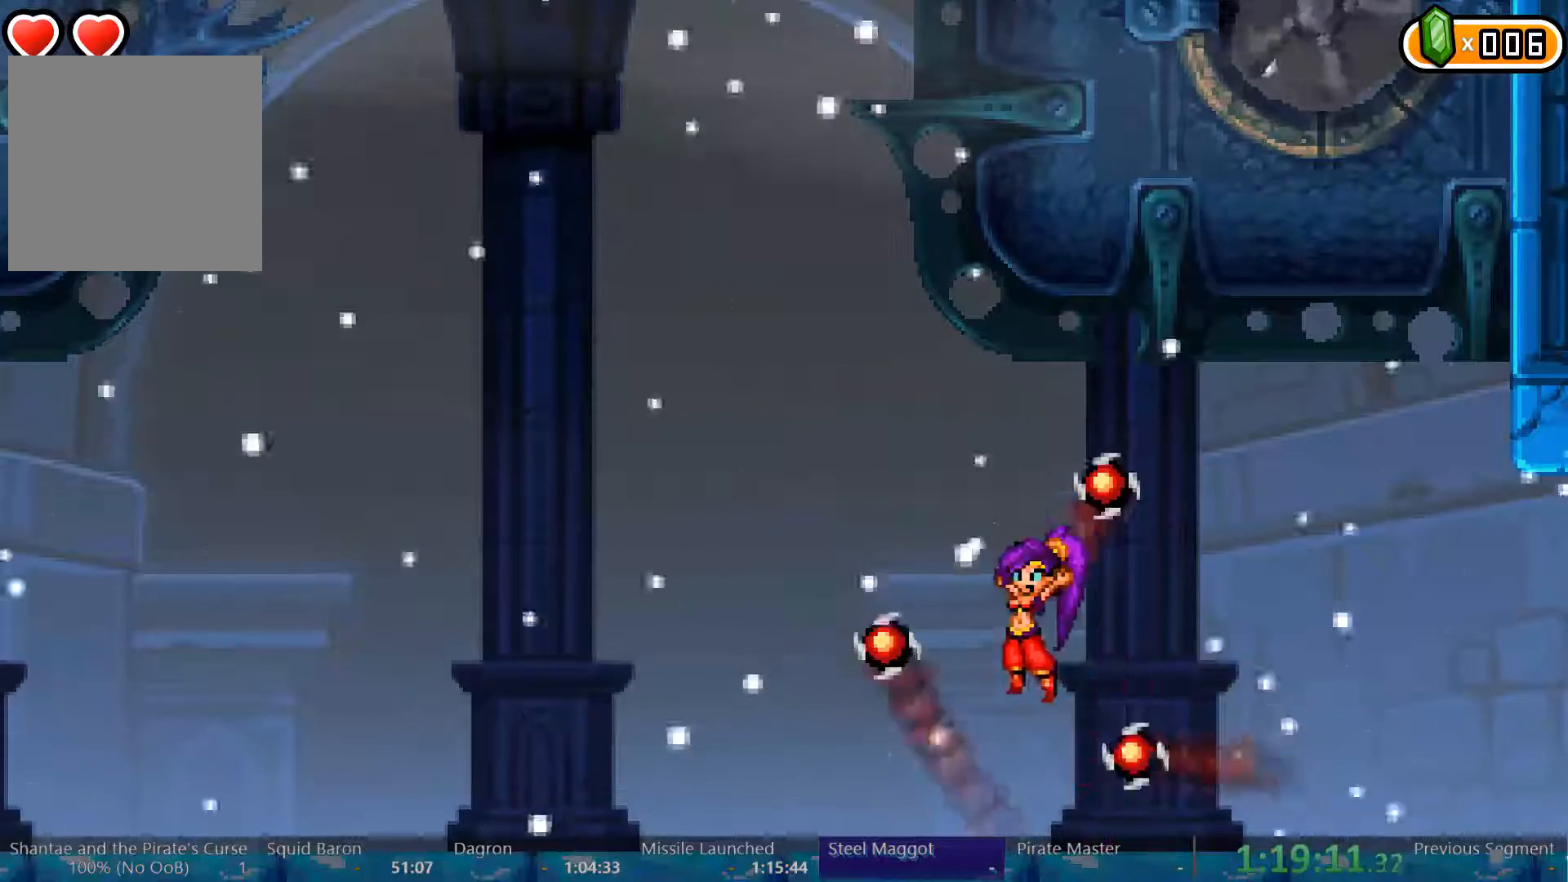
{"buttons": ["A", "DPAD_LEFT"], "left_stick": "center", "right_stick": "center", "events": [[400, "A", "up"], [467, "A", "down"]]}
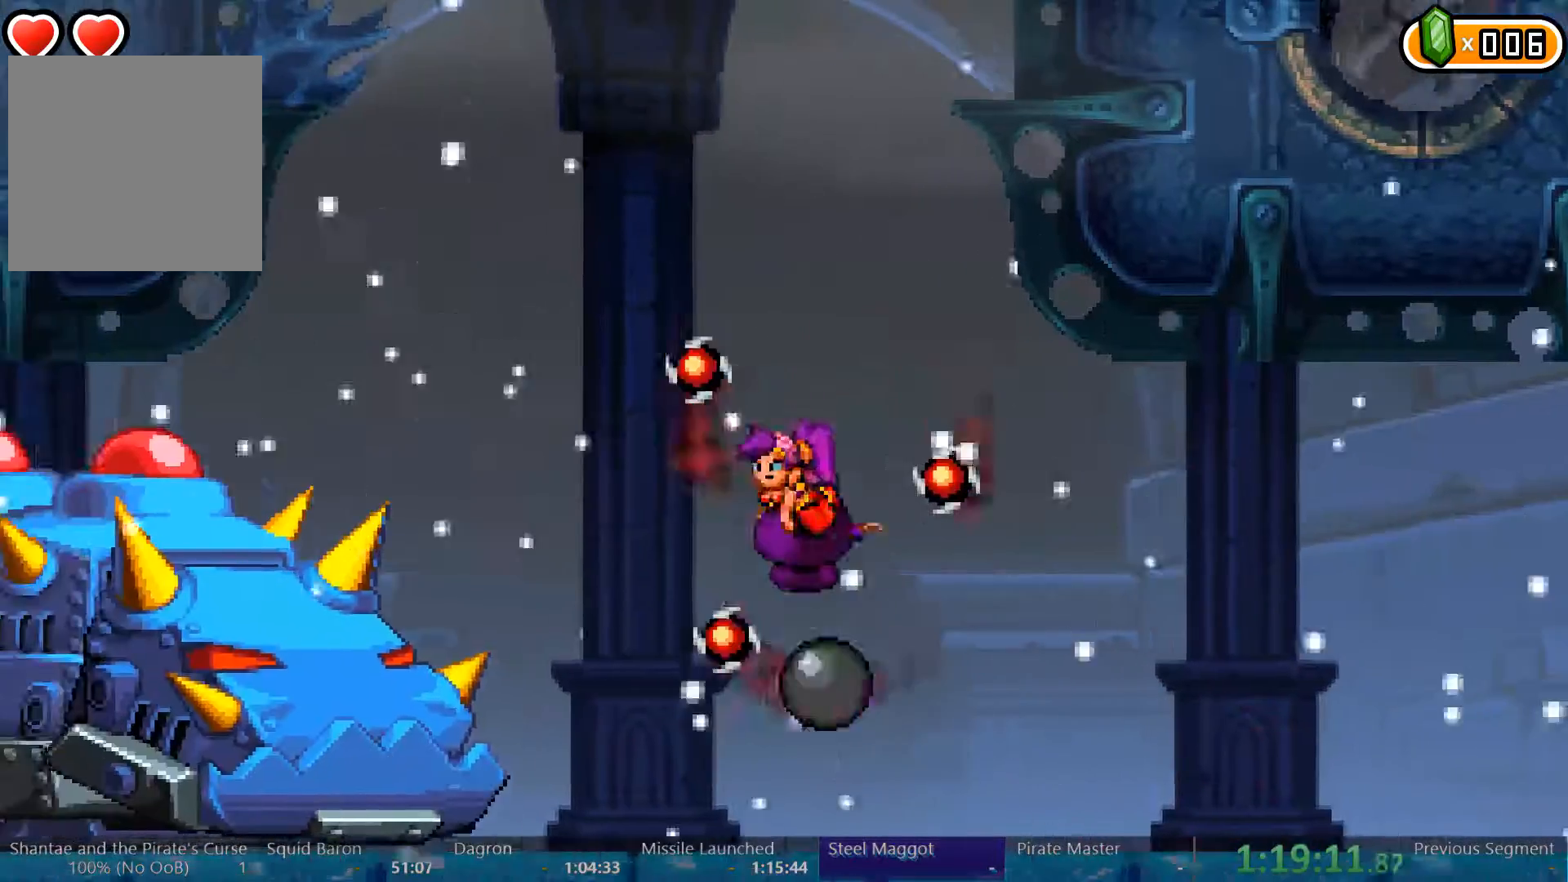
{"buttons": ["A", "DPAD_LEFT"], "left_stick": "center", "right_stick": "center"}
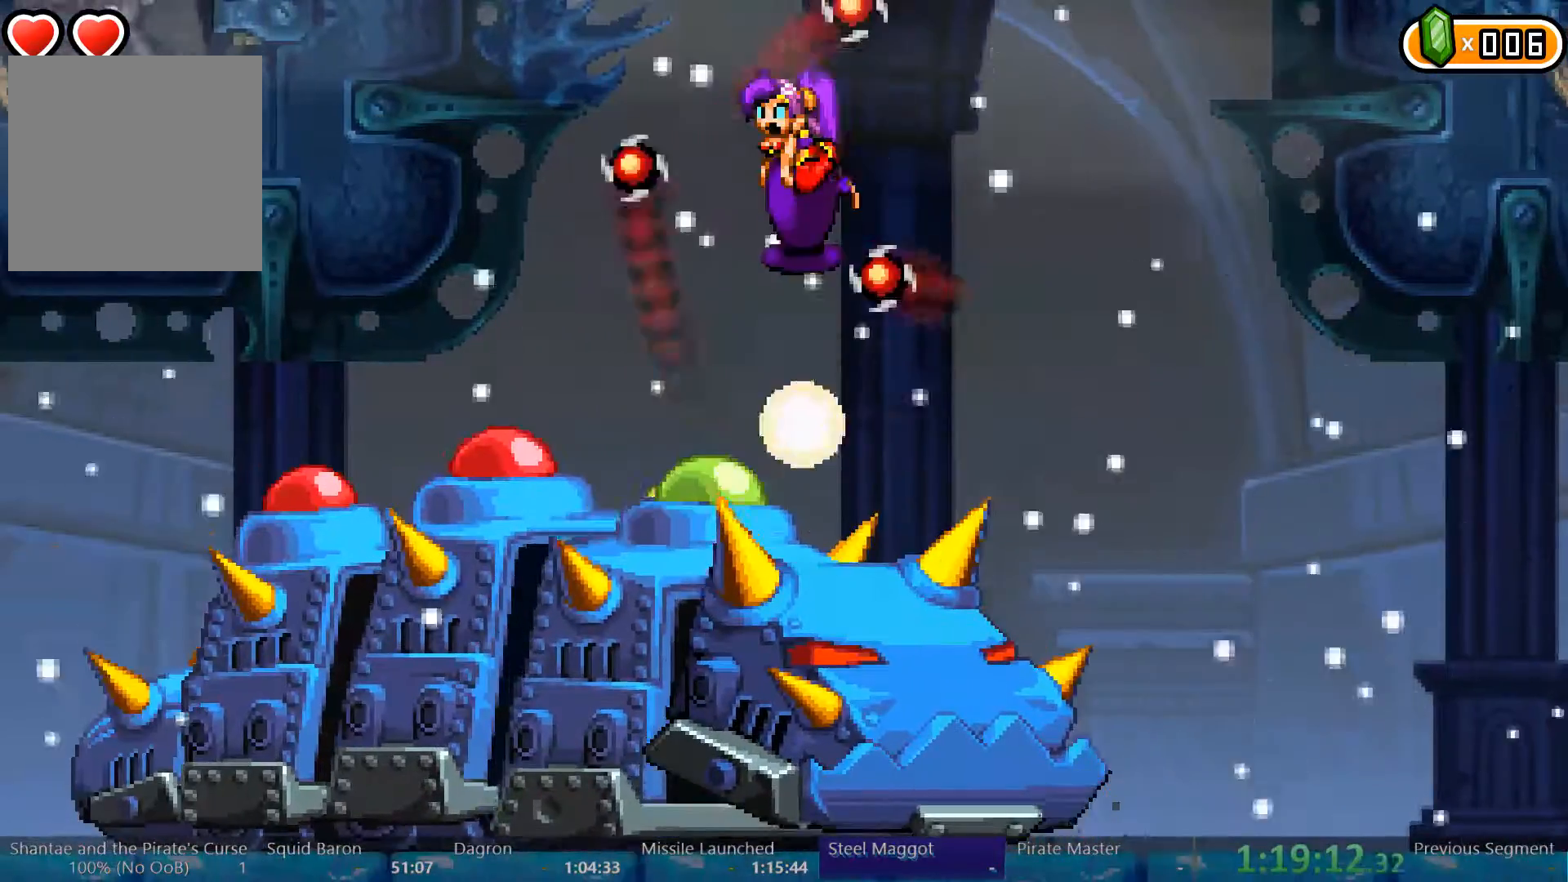
{"buttons": ["DPAD_LEFT"], "left_stick": "center", "right_stick": "center", "events": [[133, "A", "up"]]}
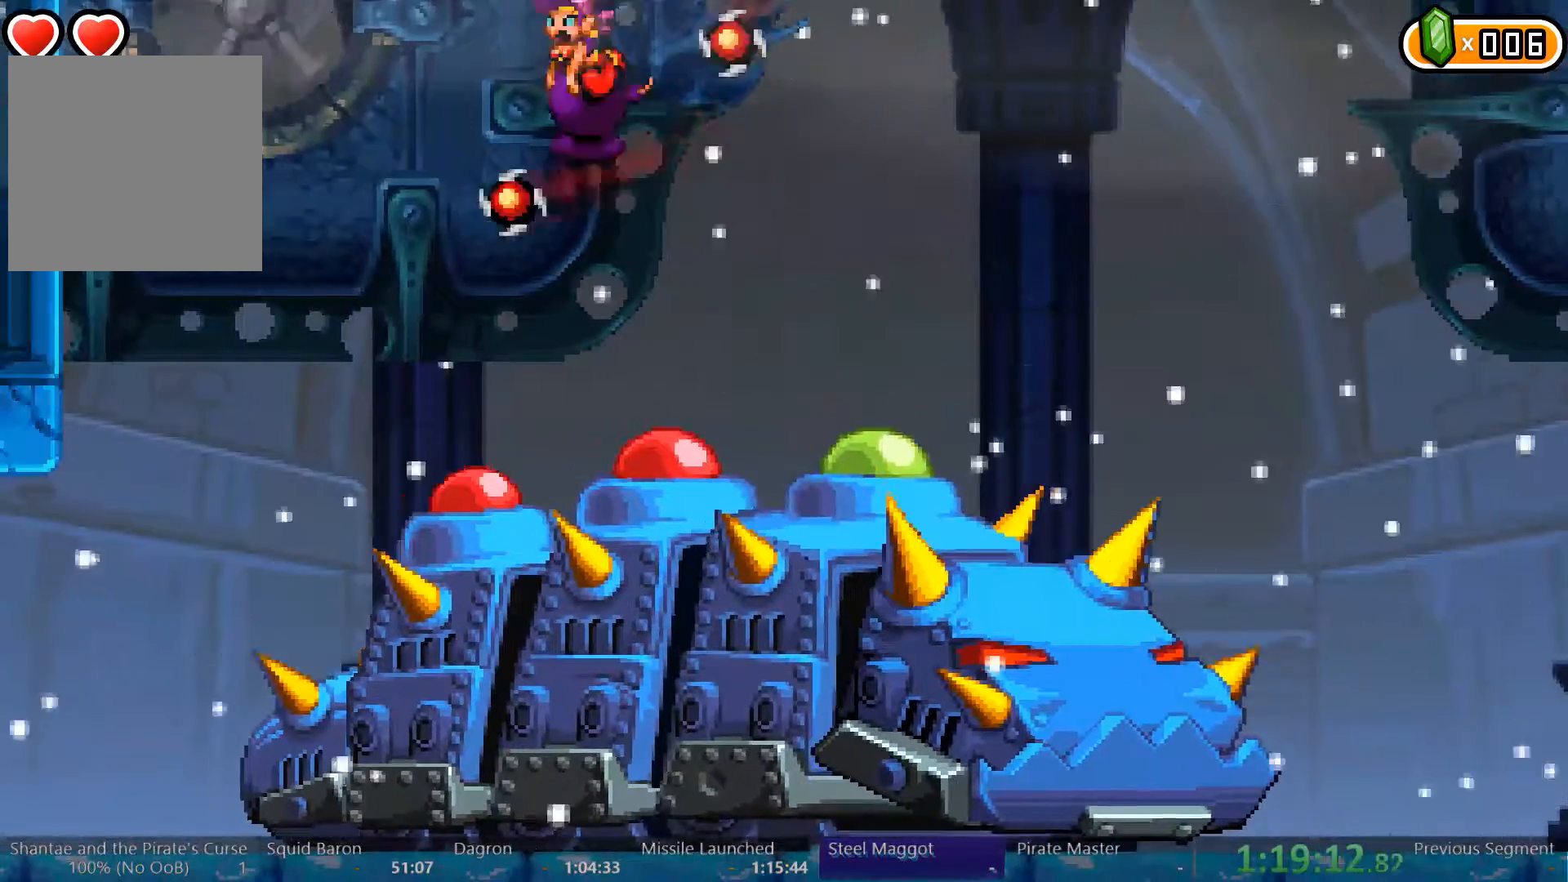
{"buttons": [], "left_stick": "center", "right_stick": "center", "events": [[67, "A", "down"], [67, "DPAD_LEFT", "up"], [167, "A", "up"], [167, "DPAD_LEFT", "down"], [333, "DPAD_LEFT", "up"]]}
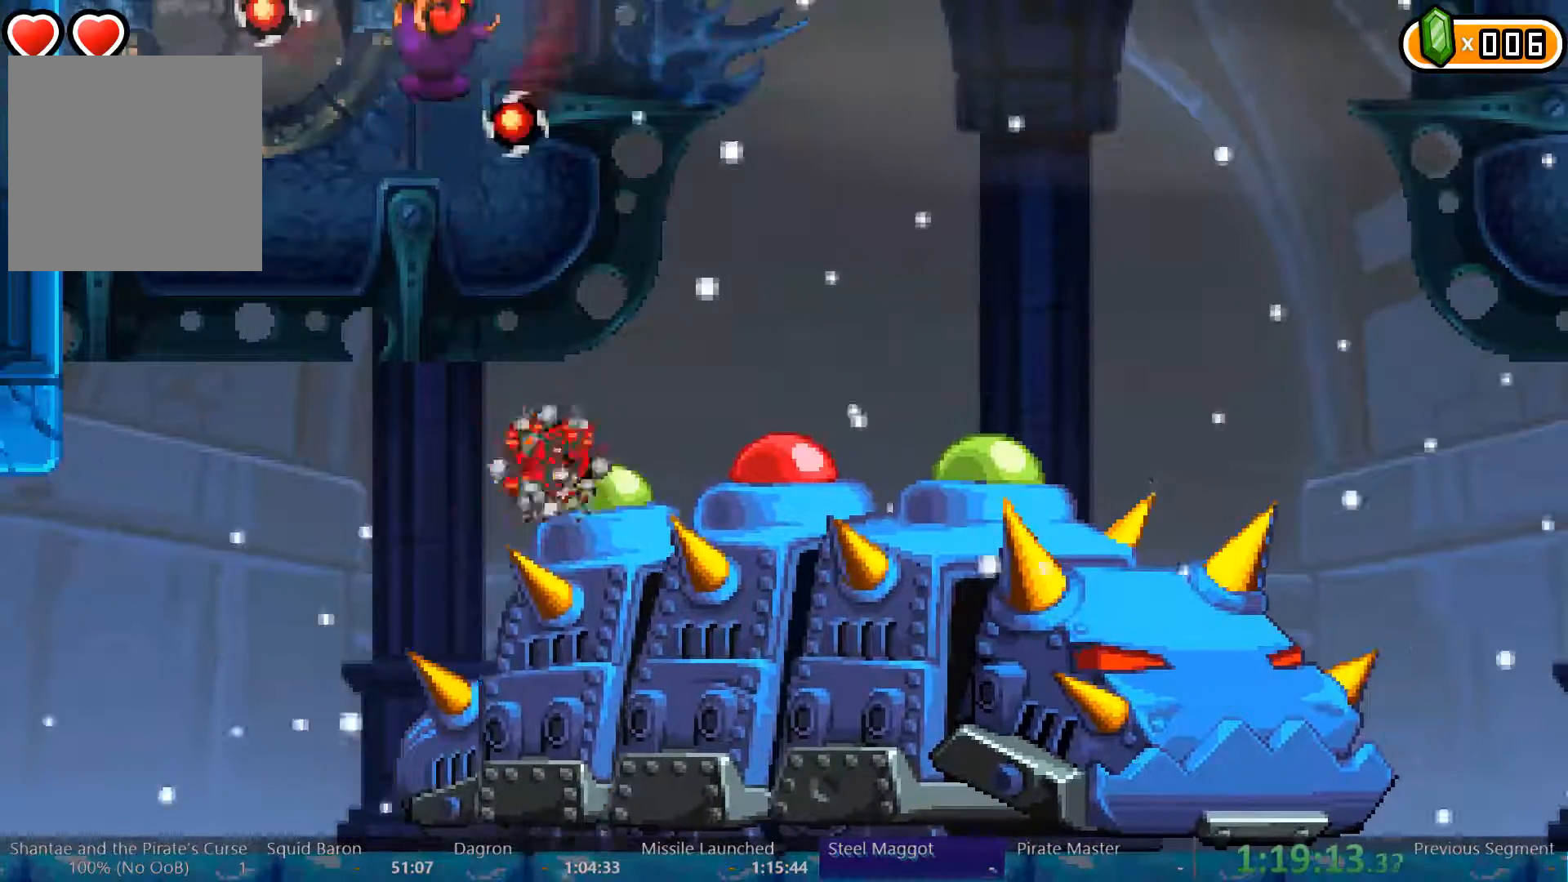
{"buttons": [], "left_stick": "center", "right_stick": "center", "events": []}
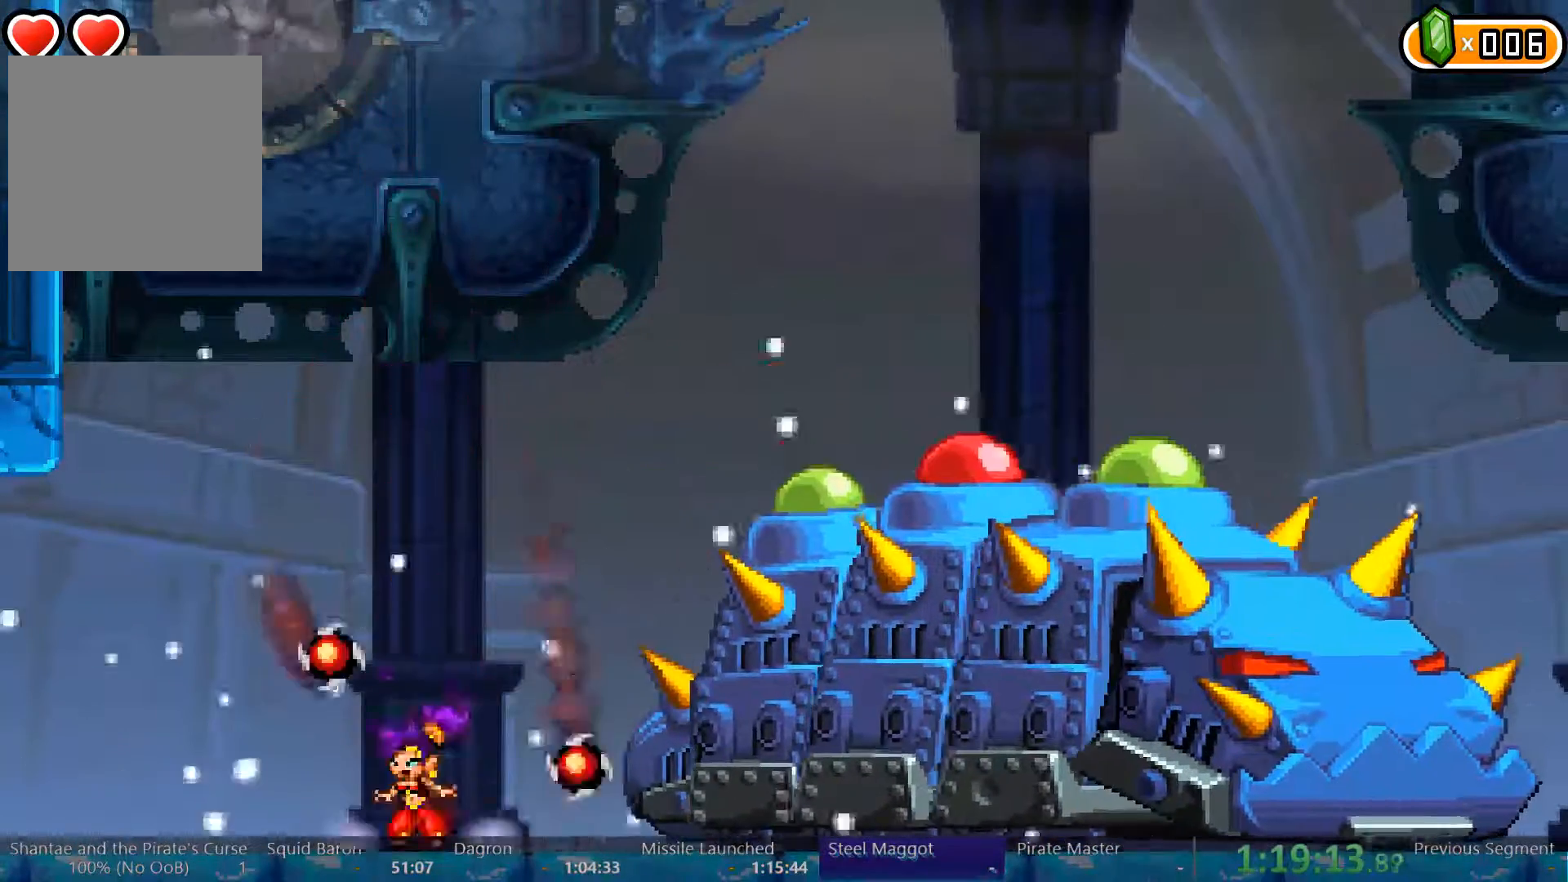
{"buttons": ["DPAD_RIGHT"], "left_stick": "center", "right_stick": "center", "events": [[67, "DPAD_RIGHT", "down"]]}
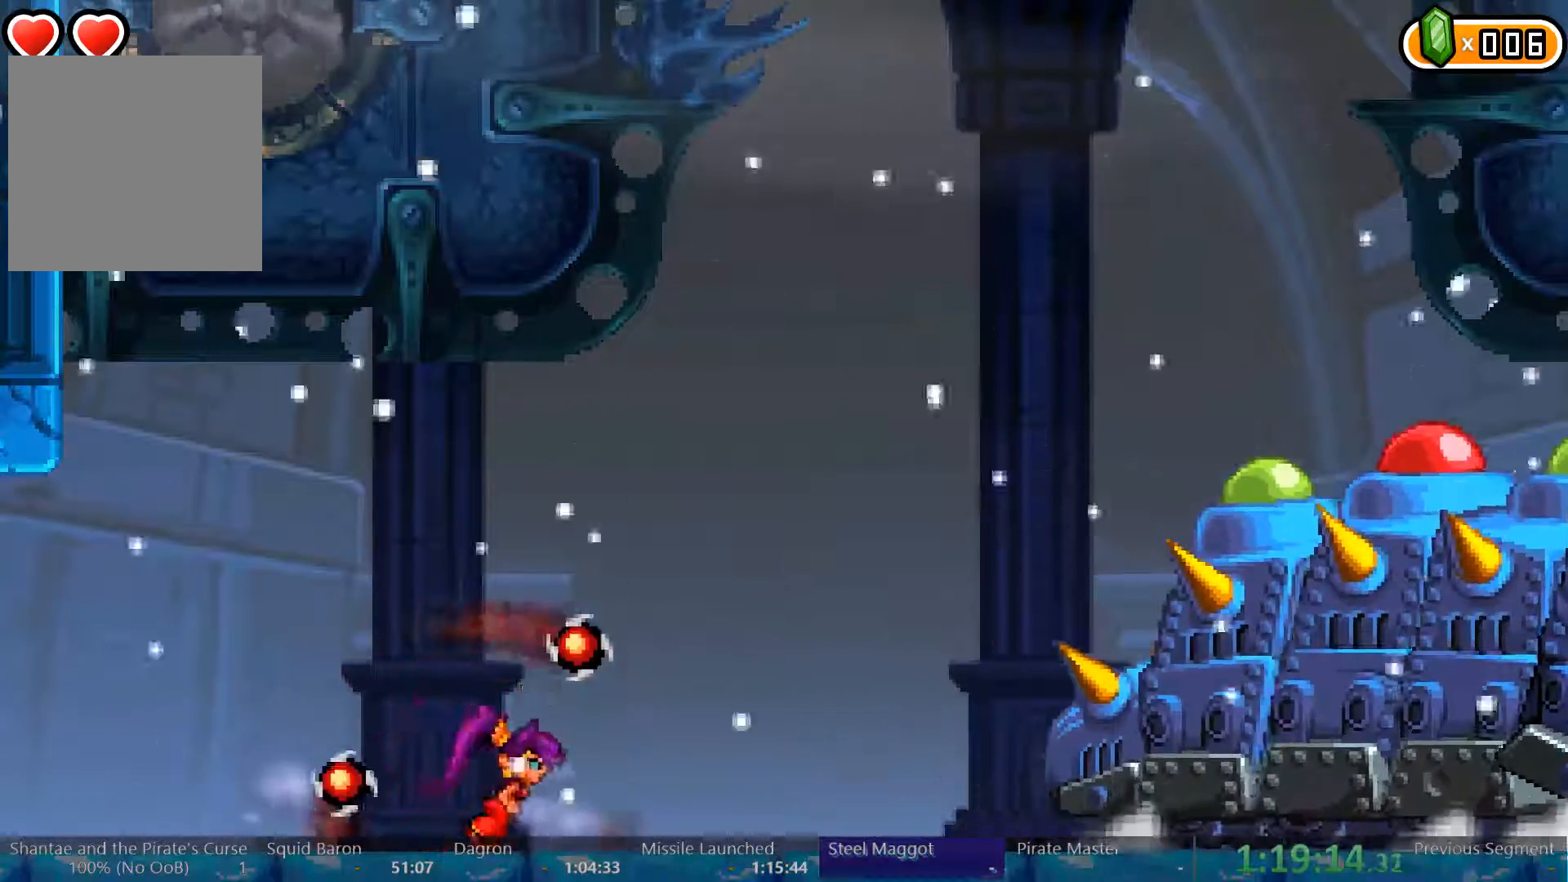
{"buttons": ["DPAD_RIGHT"], "left_stick": "center", "right_stick": "center", "events": []}
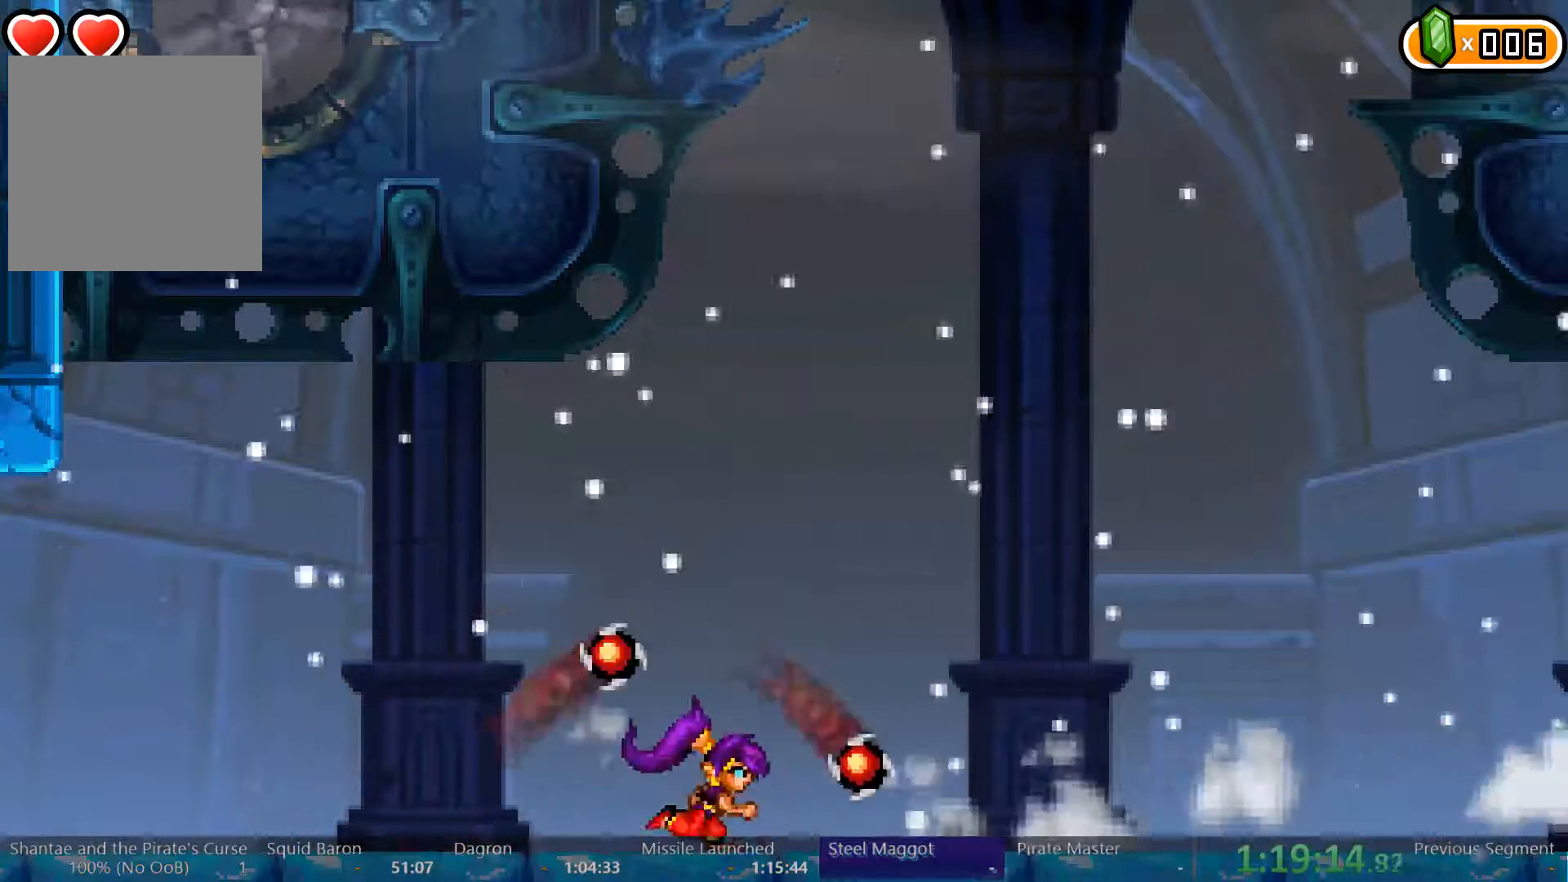
{"buttons": [], "left_stick": "center", "right_stick": "center", "events": [[300, "DPAD_RIGHT", "up"]]}
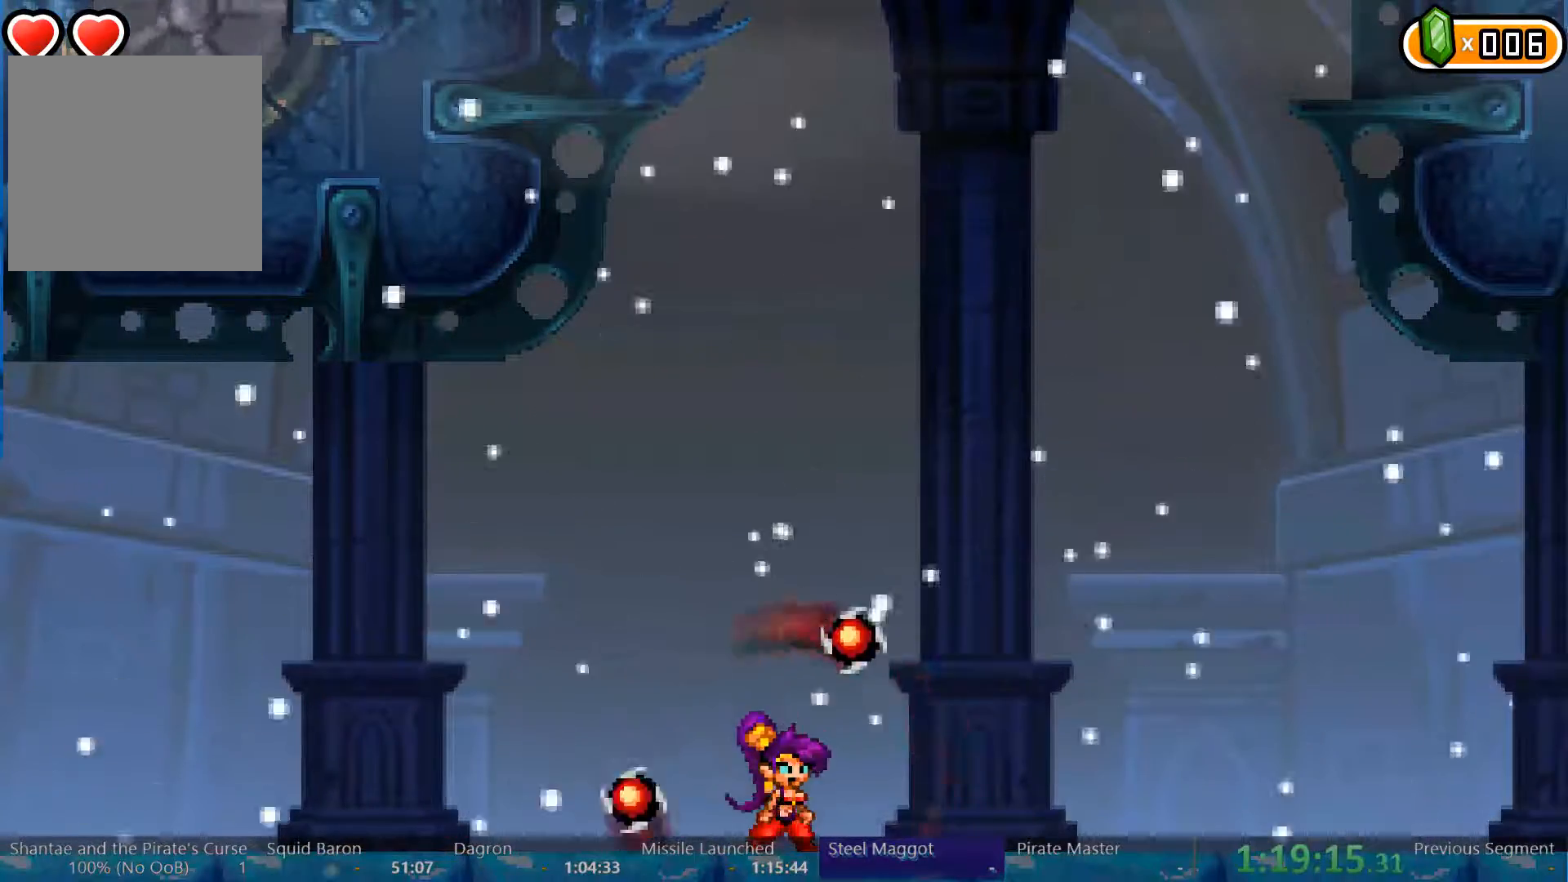
{"buttons": [], "left_stick": "center", "right_stick": "center", "events": []}
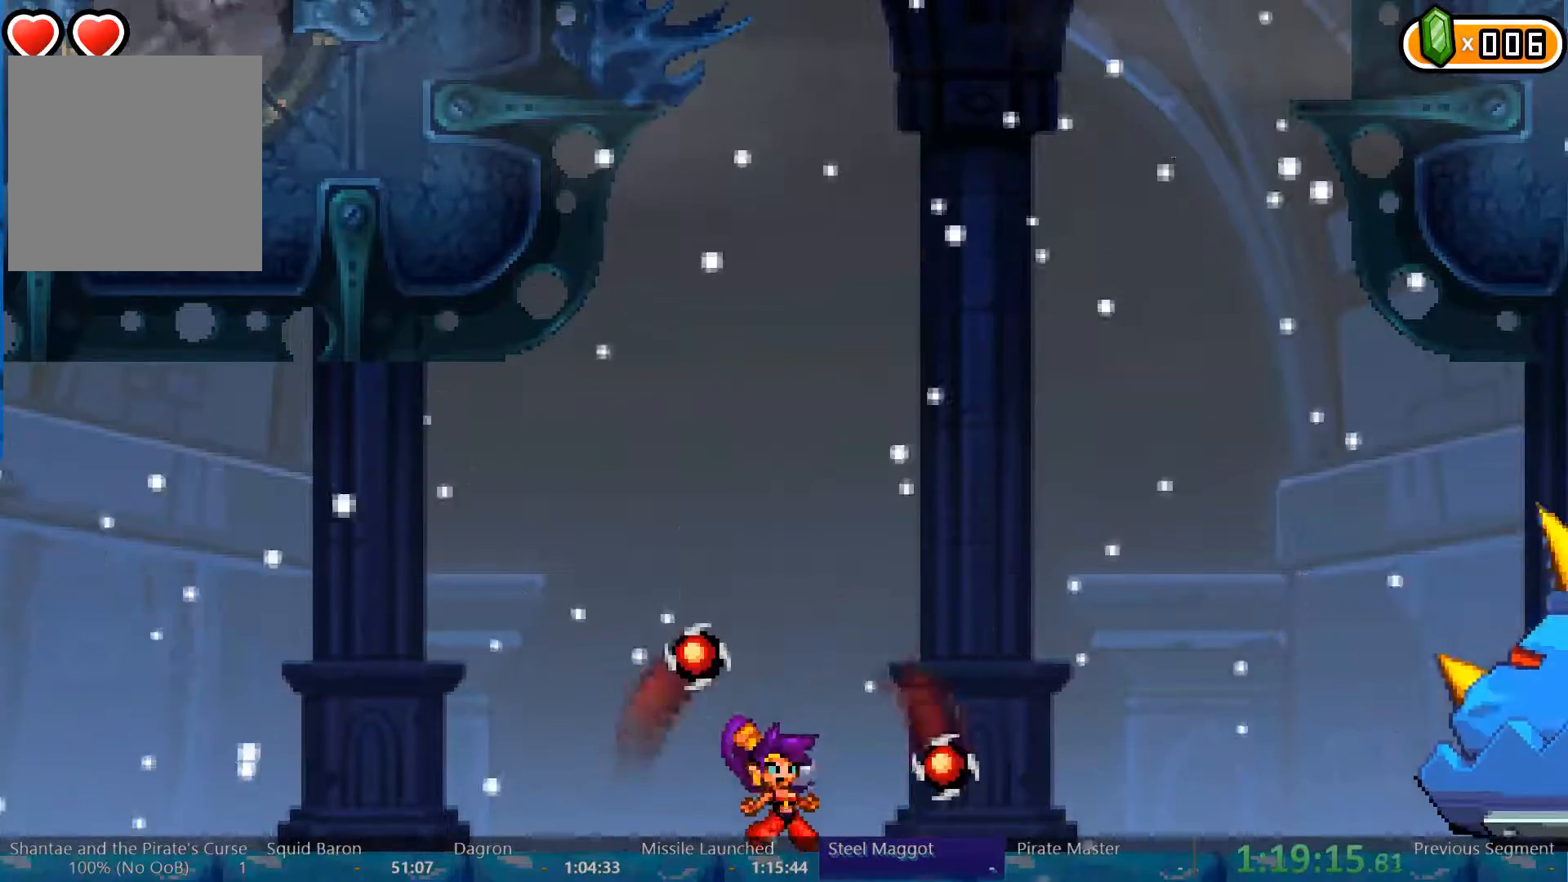
{"buttons": ["A", "DPAD_RIGHT"], "left_stick": "center", "right_stick": "center", "events": [[67, "A", "down"], [67, "DPAD_RIGHT", "down"], [300, "A", "up"], [367, "A", "down"]]}
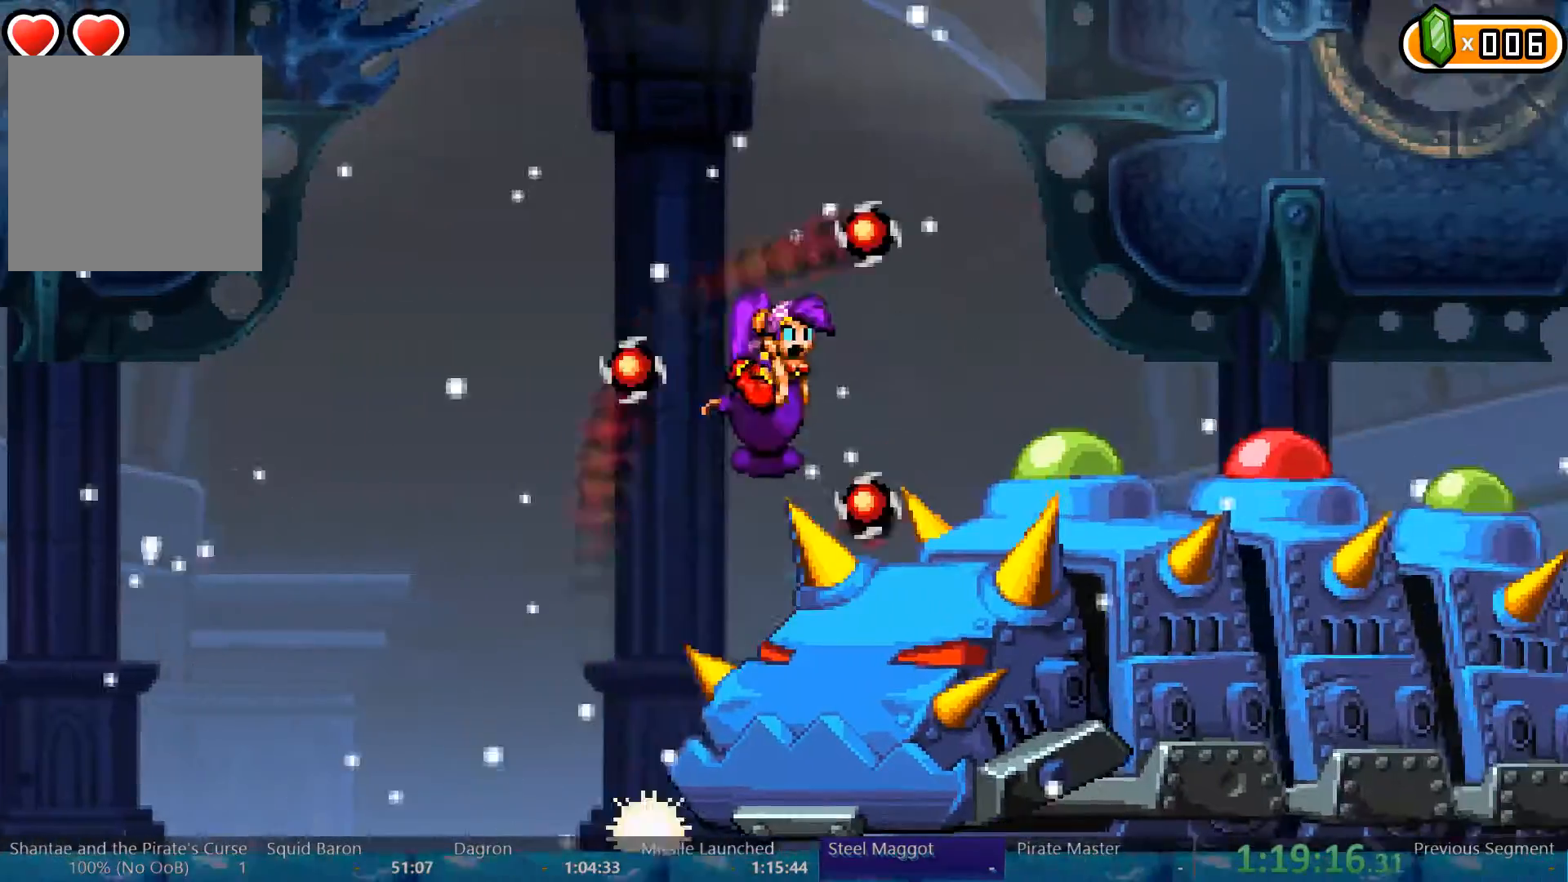
{"buttons": ["DPAD_RIGHT"], "left_stick": "center", "right_stick": "center", "events": [[133, "A", "up"], [333, "A", "down"], [433, "A", "up"]]}
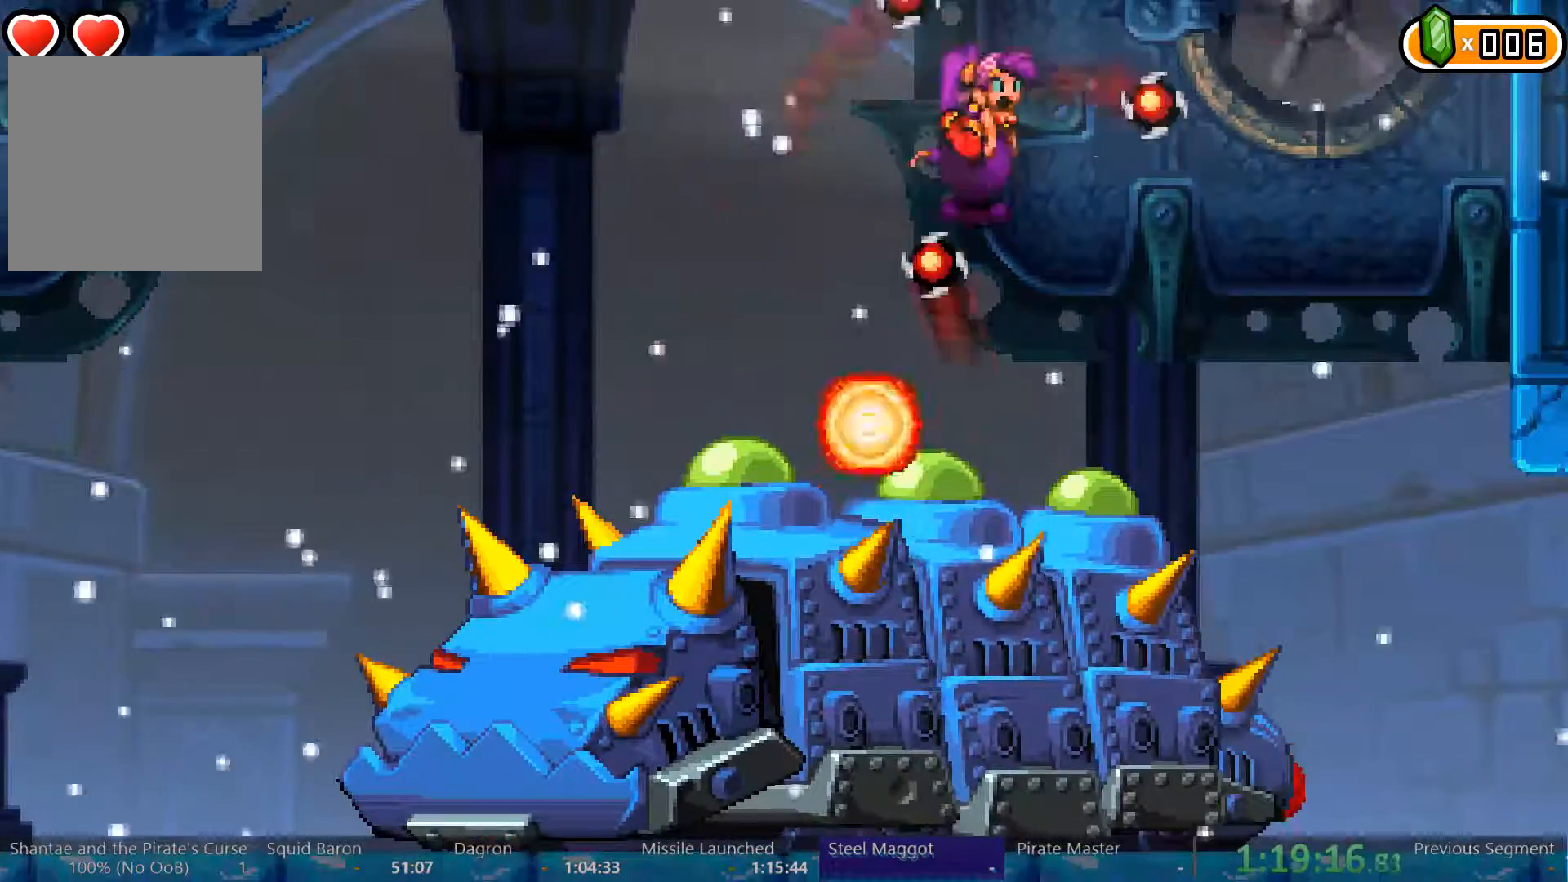
{"buttons": ["DPAD_RIGHT"], "left_stick": "center", "right_stick": "center", "events": []}
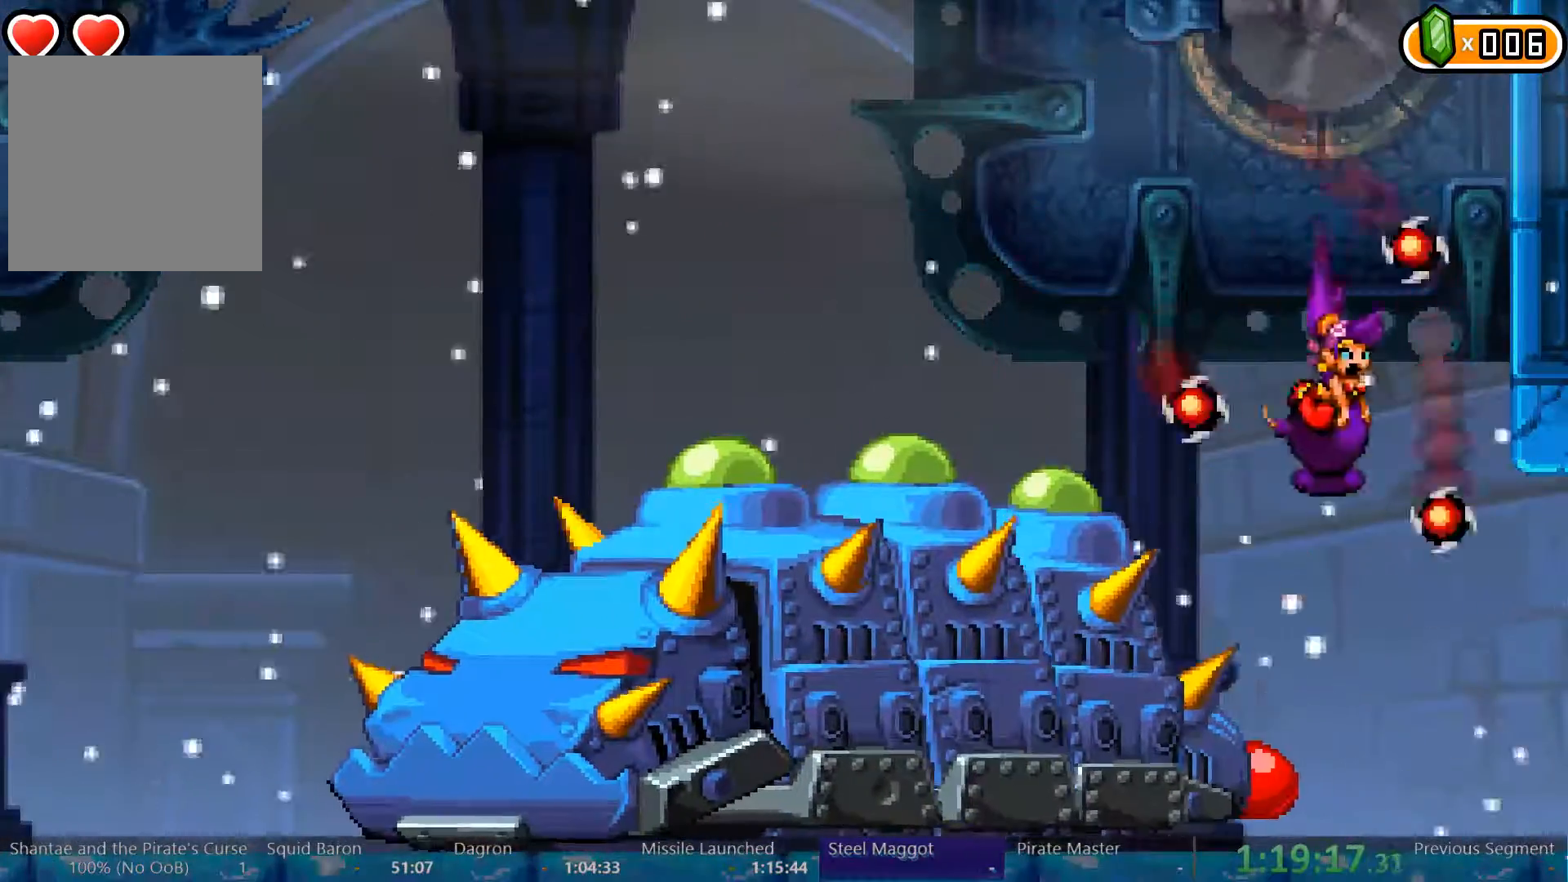
{"buttons": ["X"], "left_stick": "center", "right_stick": "center", "events": [[67, "DPAD_RIGHT", "up"], [100, "DPAD_LEFT", "down"], [133, "X", "down"], [200, "DPAD_LEFT", "up"], [200, "X", "up"], [267, "X", "down"], [333, "X", "up"], [400, "X", "down"], [433, "X", "up"], [500, "X", "down"]]}
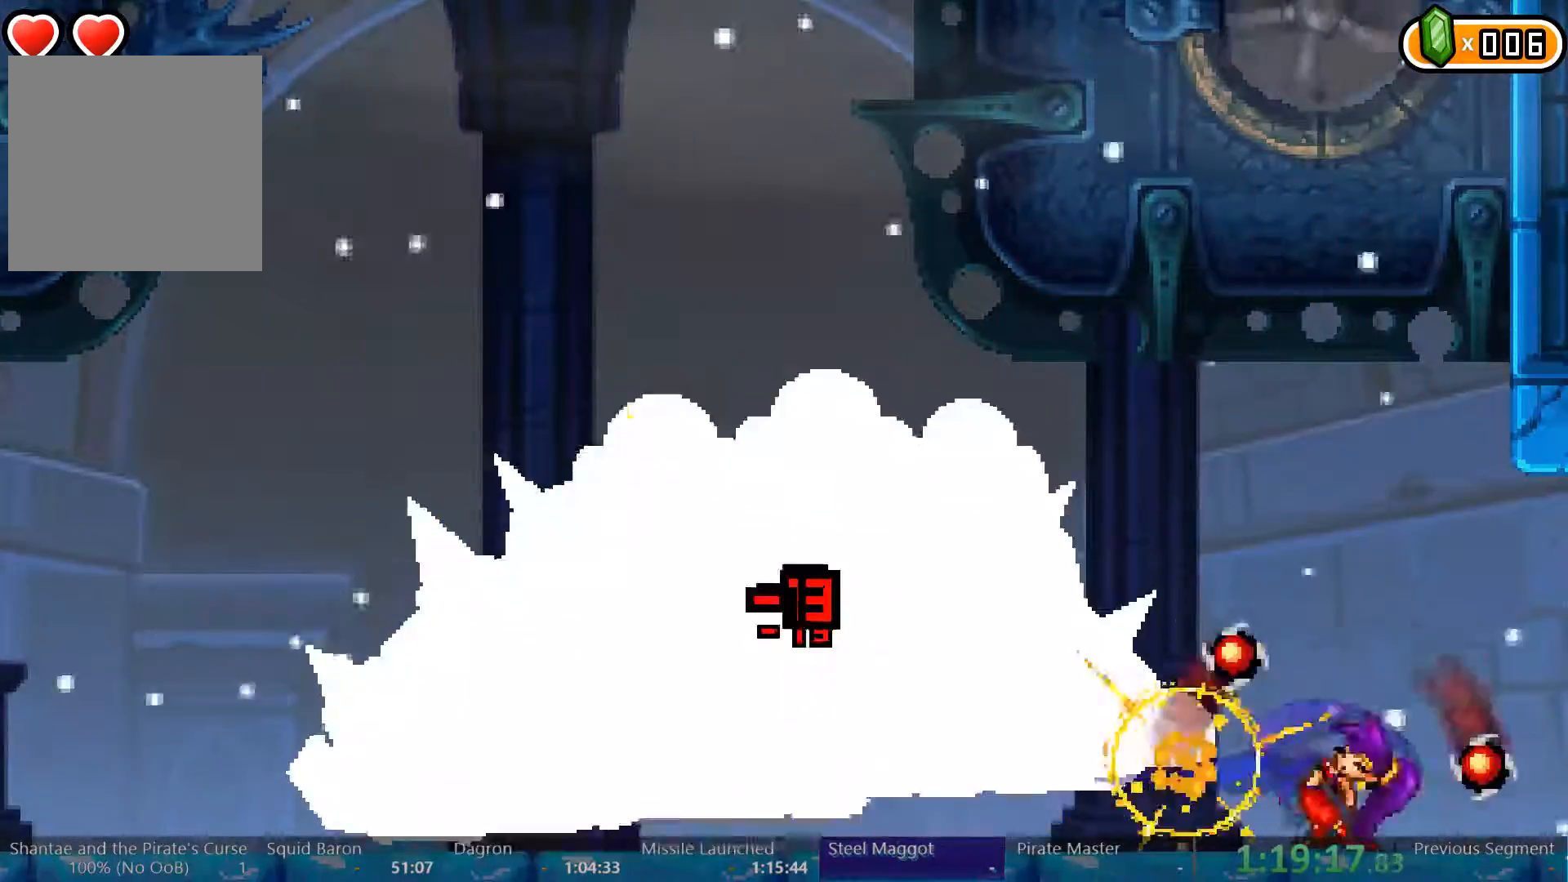
{"buttons": ["X"], "left_stick": "center", "right_stick": "center", "events": [[100, "X", "up"], [167, "X", "down"], [233, "X", "up"], [267, "X", "down"], [333, "X", "up"], [367, "X", "down"], [433, "X", "up"], [500, "X", "down"]]}
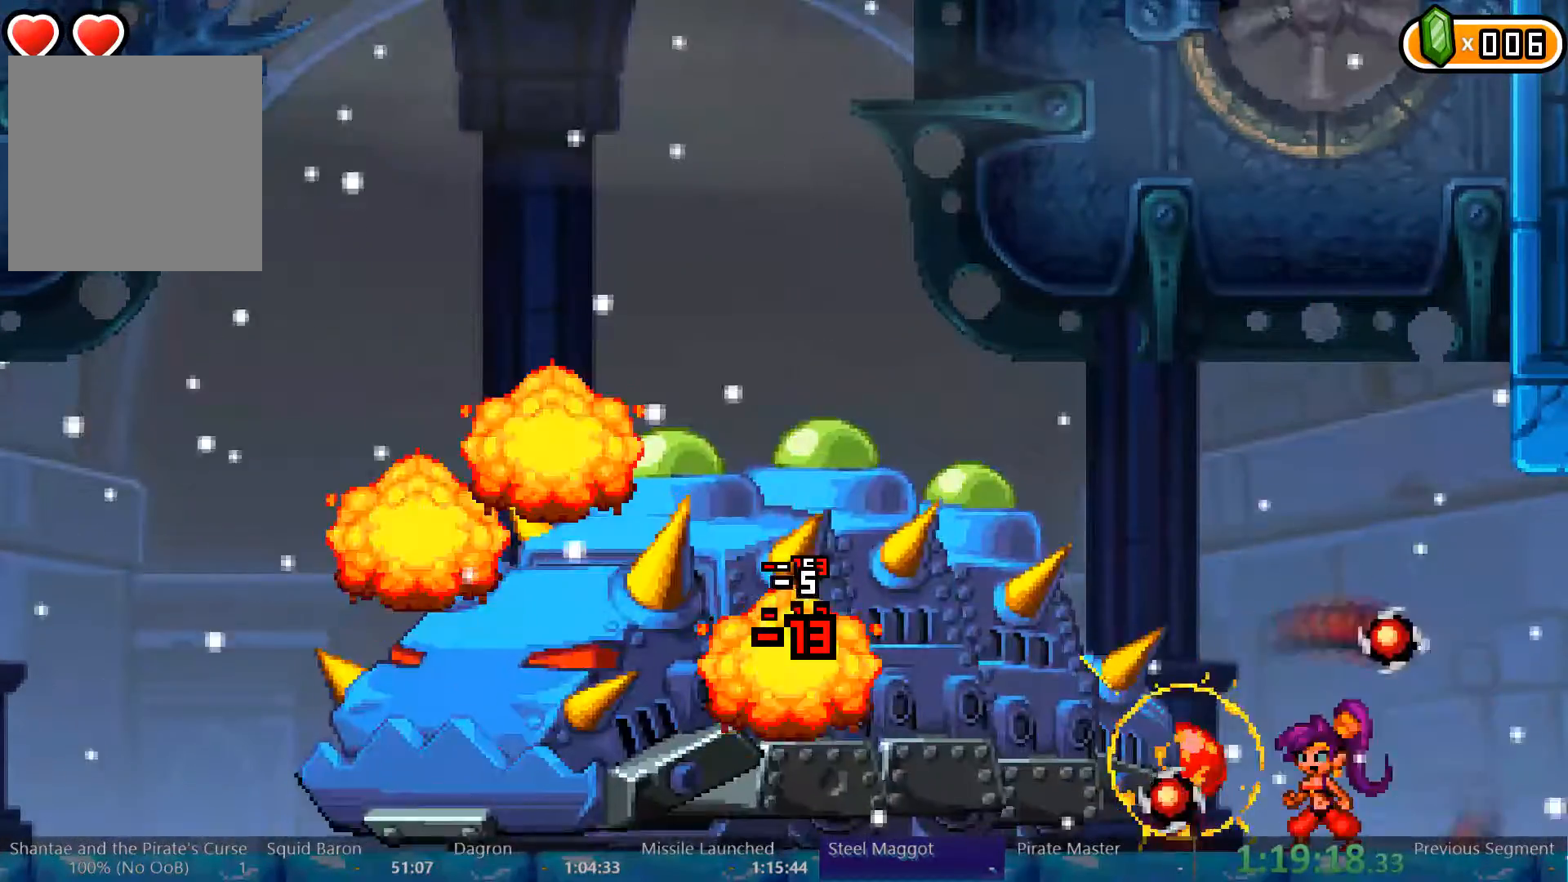
{"buttons": [], "left_stick": "center", "right_stick": "center", "events": [[67, "X", "up"], [100, "X", "down"], [167, "X", "up"]]}
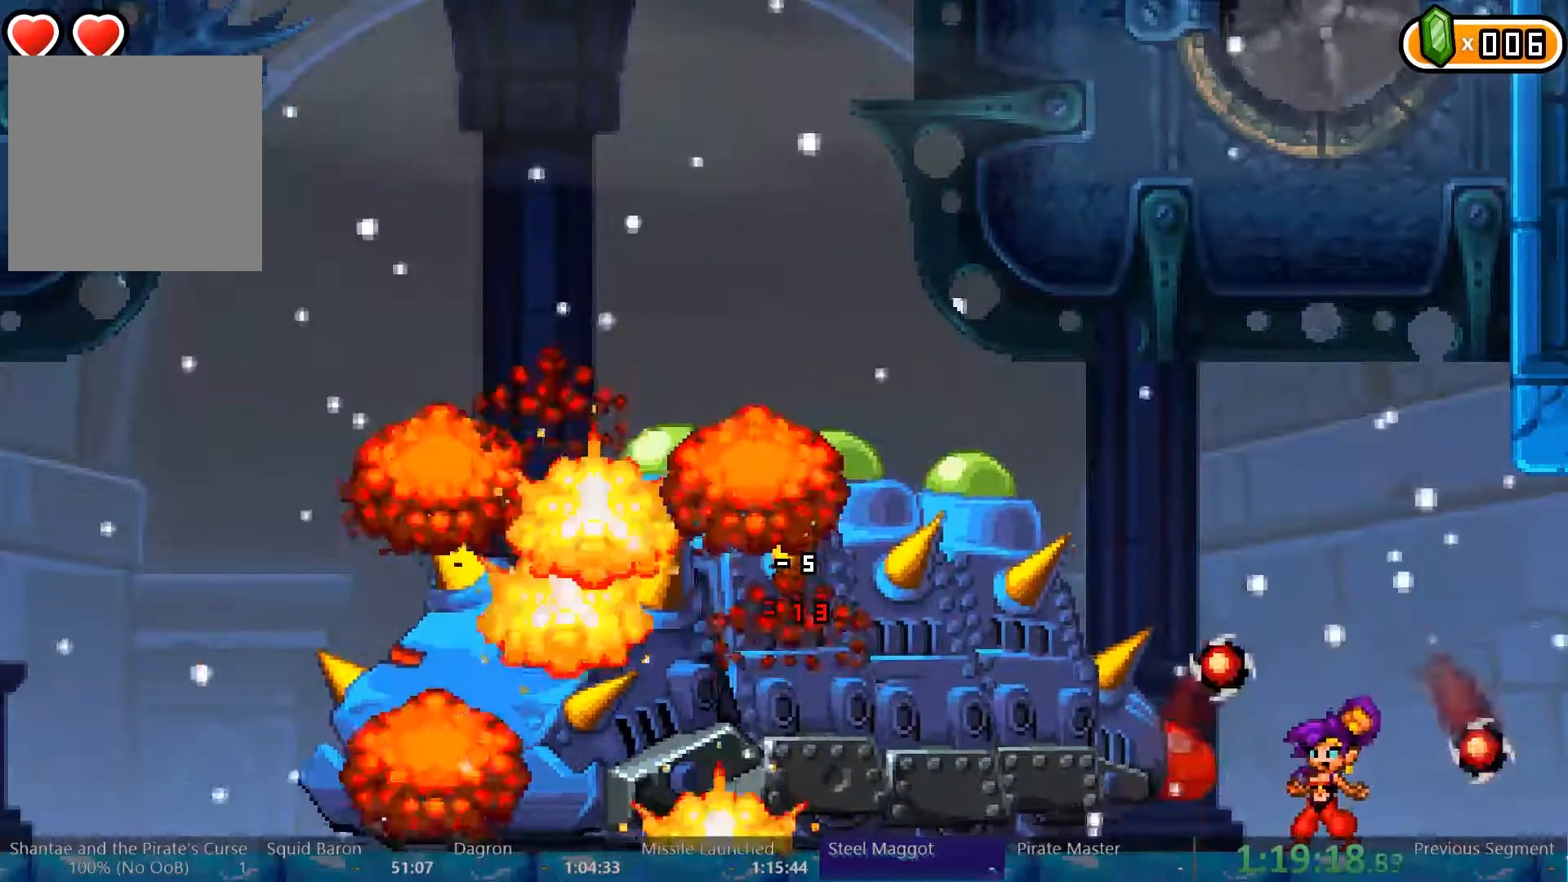
{"buttons": [], "left_stick": "center", "right_stick": "center", "events": []}
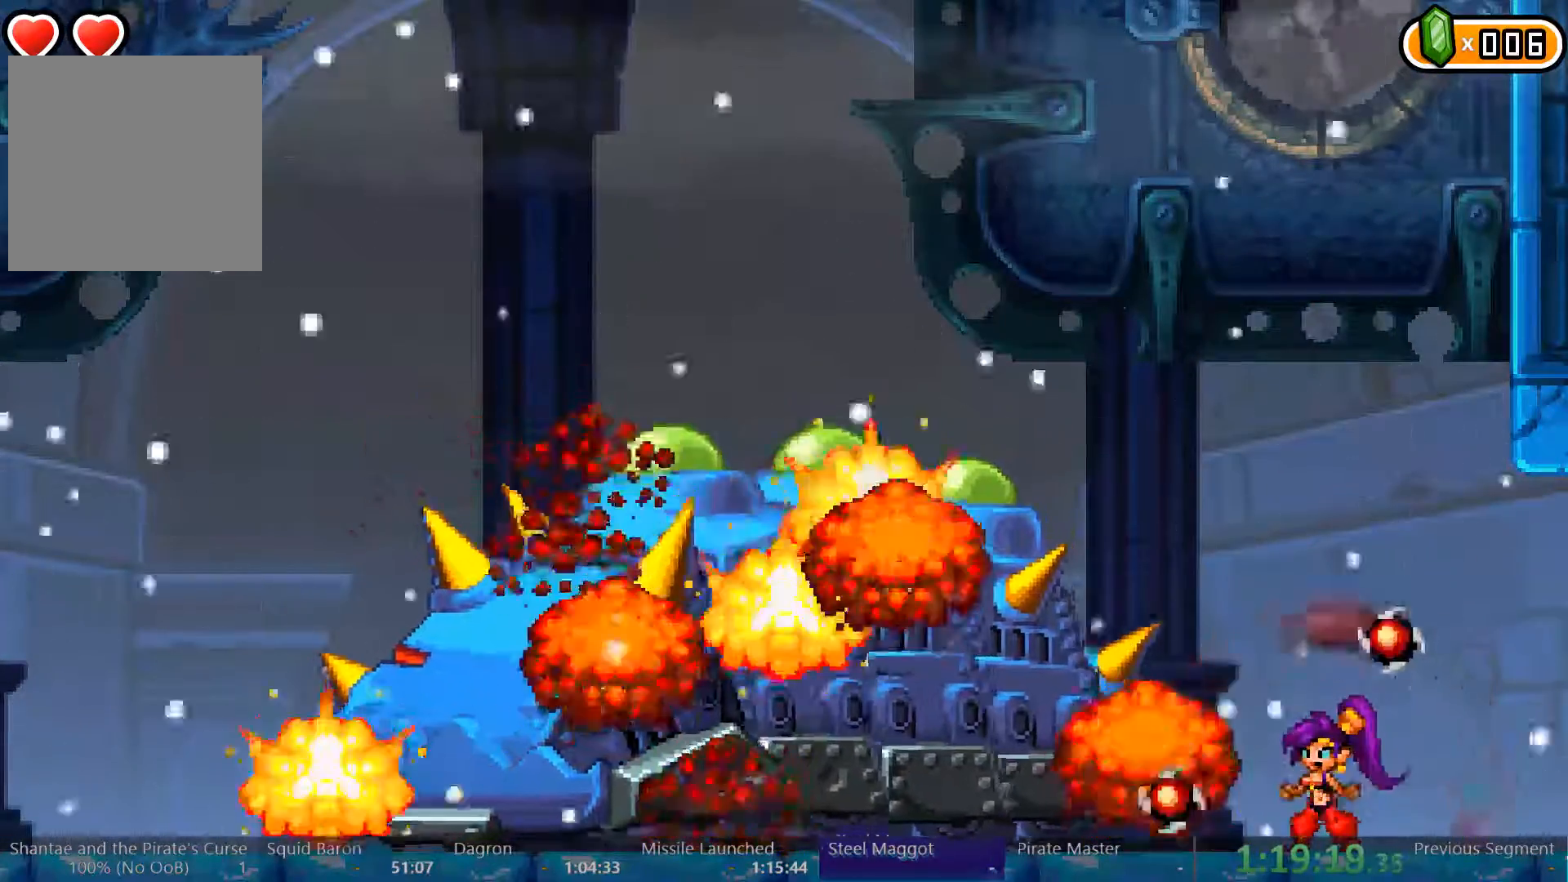
{"buttons": [], "left_stick": "center", "right_stick": "center", "events": []}
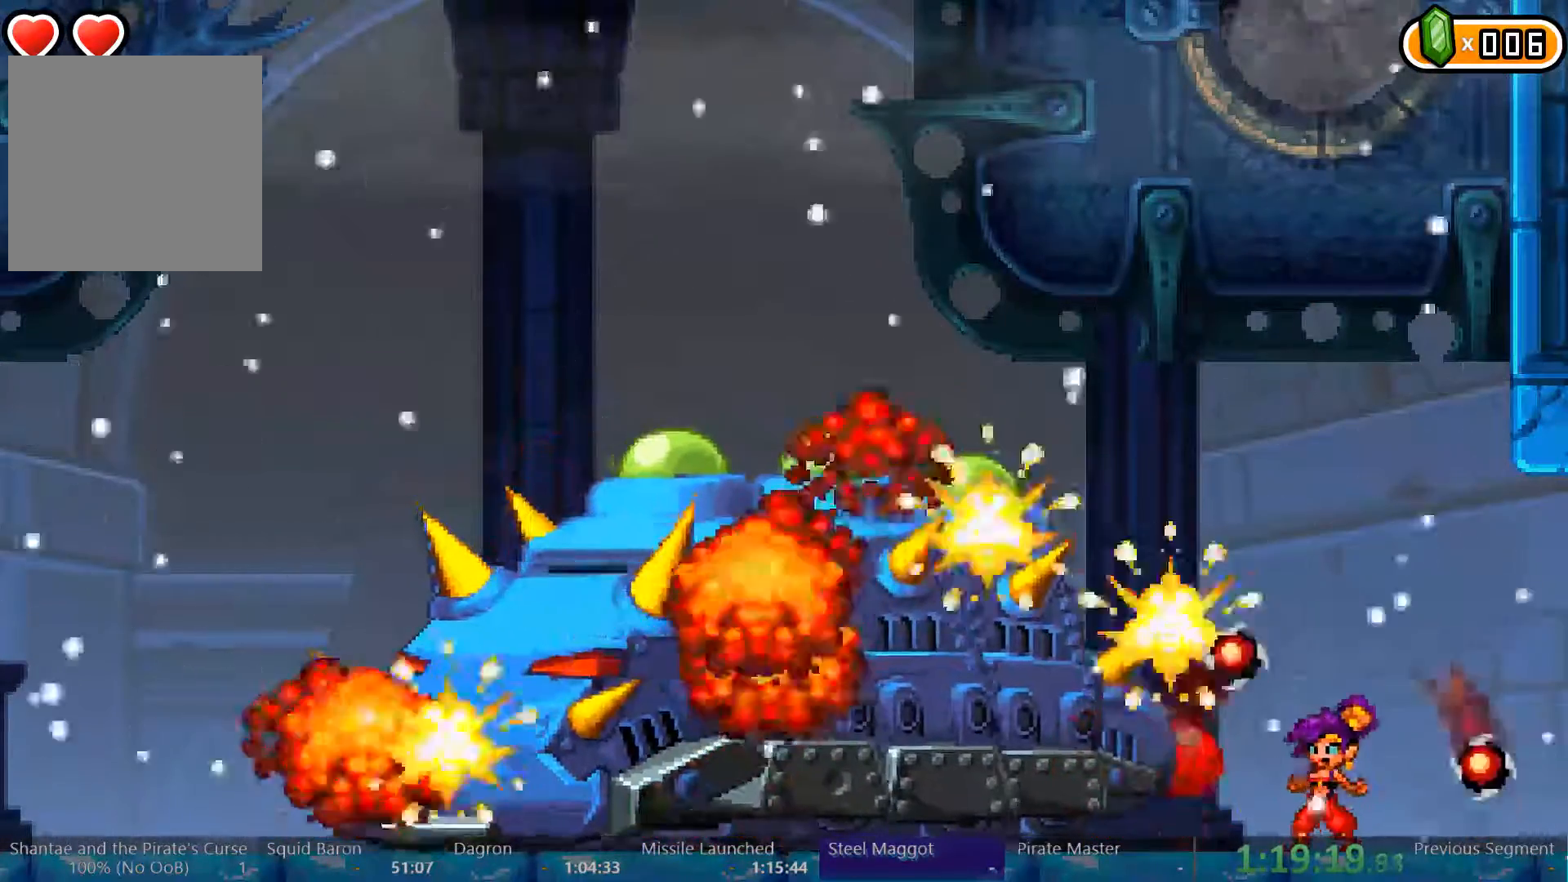
{"buttons": [], "left_stick": "center", "right_stick": "center", "events": []}